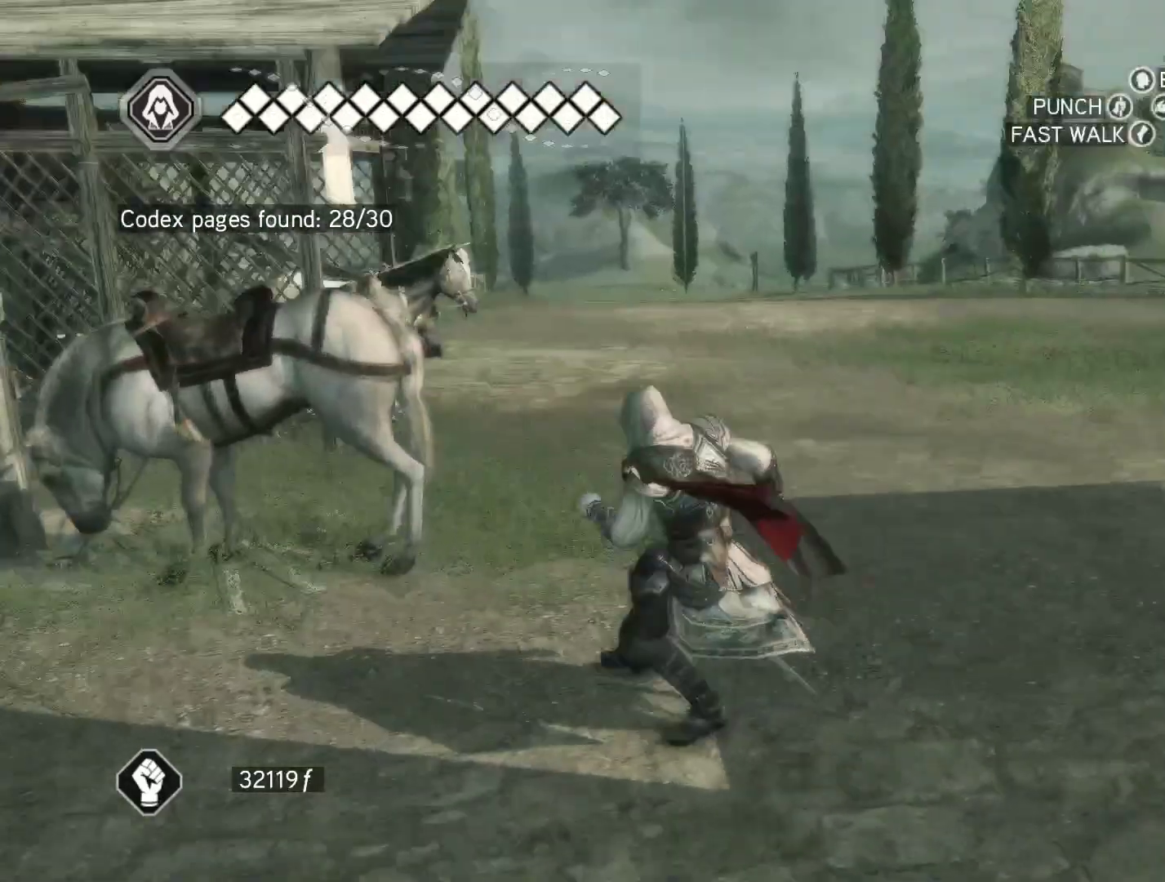
Gameplay with keyboard and mouse; each line is a JSON object with the keys and mouse buttons held at the frame after it. "events" lists presses ("down") and releases ("up") of "1", "2", "3", "4", "5", "a", "alt", "c", "caps_lock", "ctrl", "d", "e", "f", "g", "q", "r", "s", "shift", "space", "t", "tab", "v", "w", "x", "z", "mouse_left", "mouse_wheel" and "mouse_right" between this image and that frame as [ms after this image, input, new state], when the widget could be followed in between. "mouse_left", "mouse_wheel", "mouse_right" = the "left", "wheel", "right" buttons of the "mouse" list. No other keys are recorded. "wheel" means that the mouse wheel is clicked or scrolled. Not read: mouse_move.
{"keys": [], "mouse": [], "events": []}
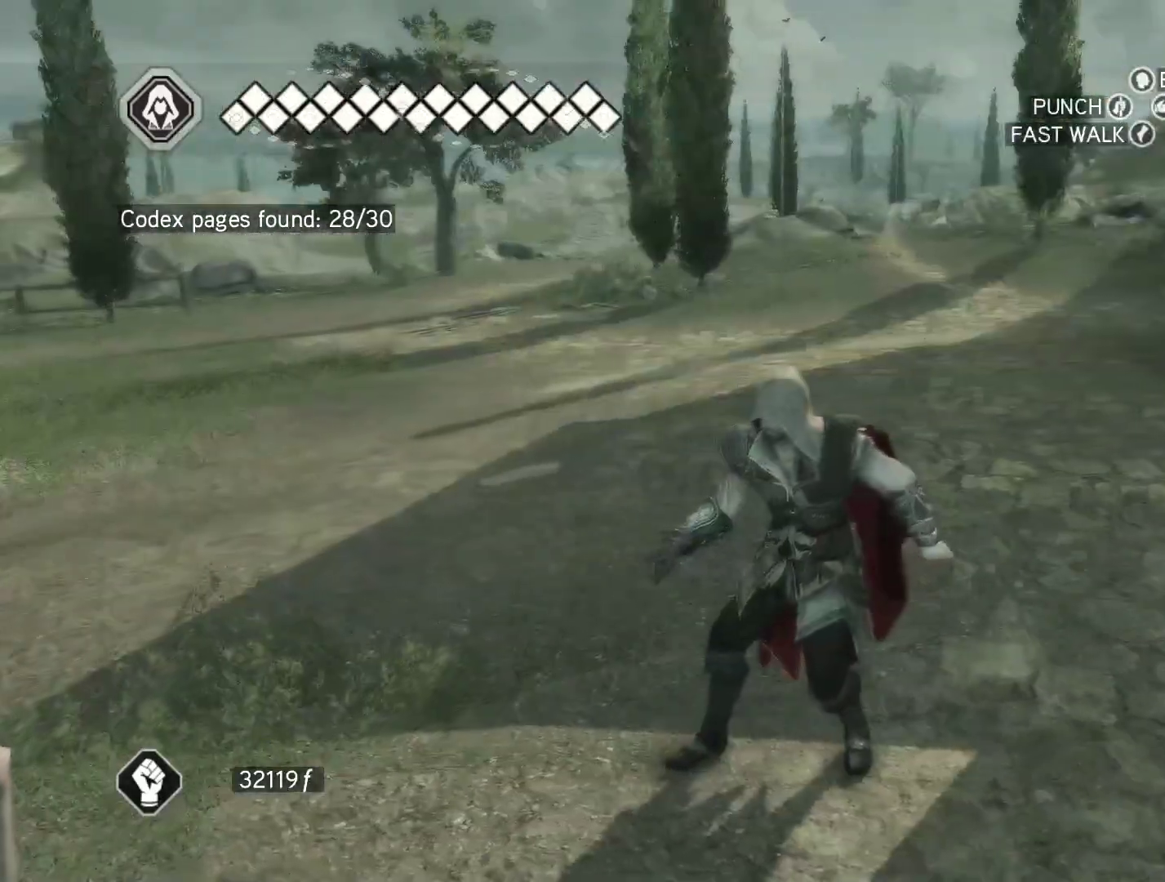
{"keys": ["w"], "mouse": [], "events": [[33, "w", "down"]]}
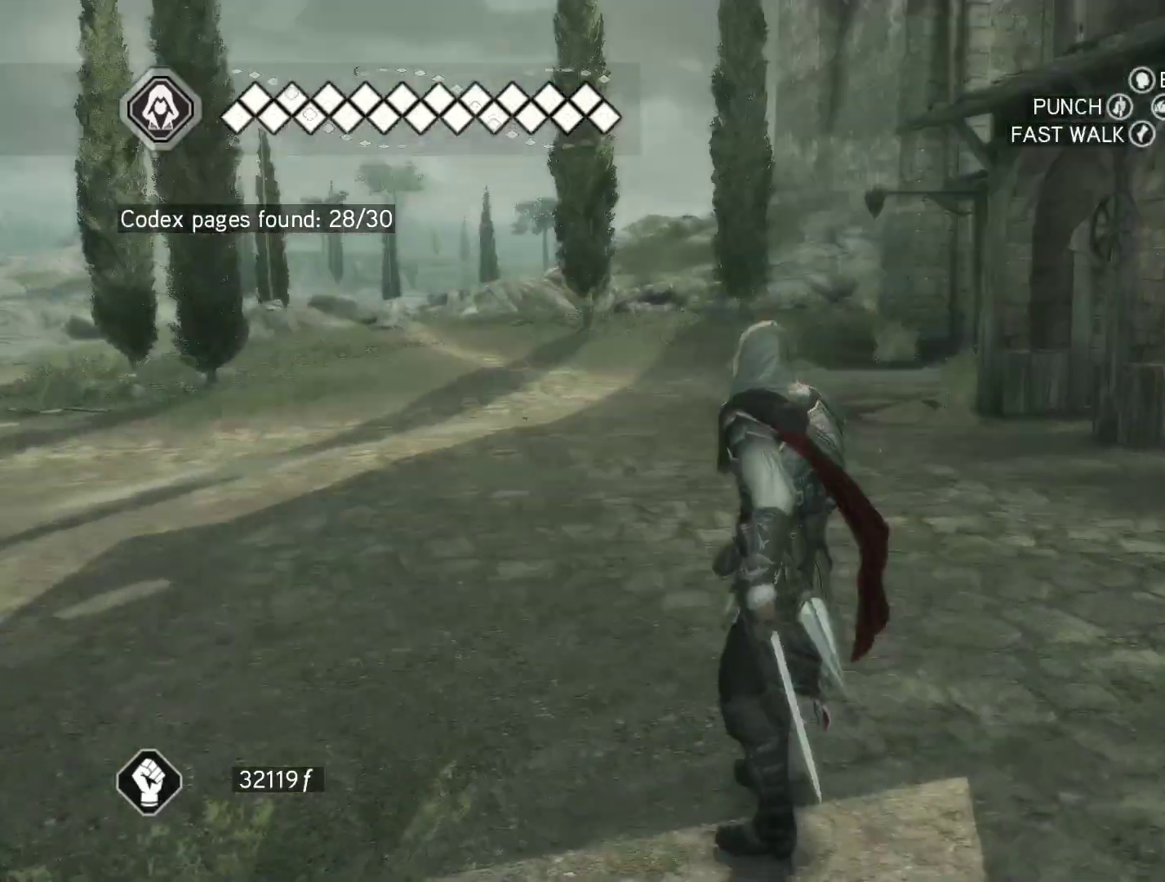
{"keys": ["w"], "mouse": [], "events": []}
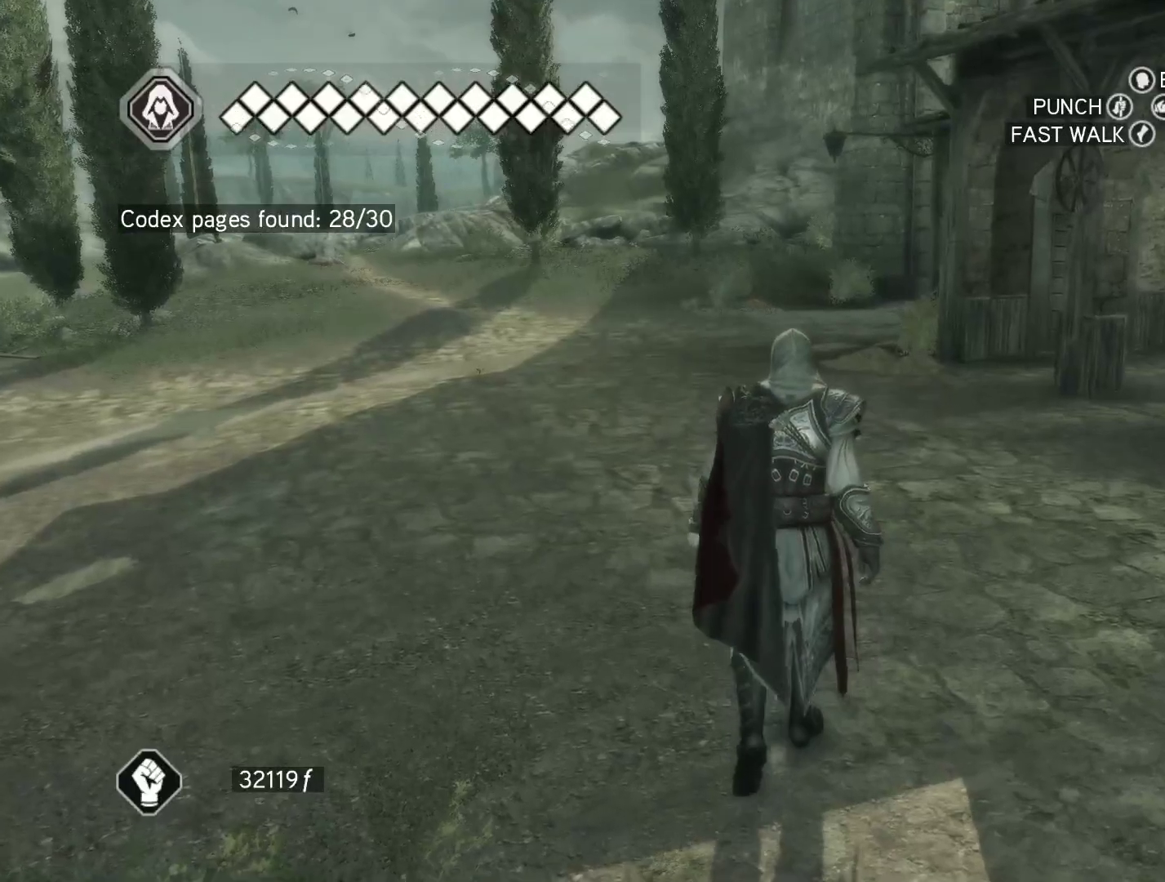
{"keys": ["w"], "mouse": ["right"], "events": [[67, "mouse_right", "down"]]}
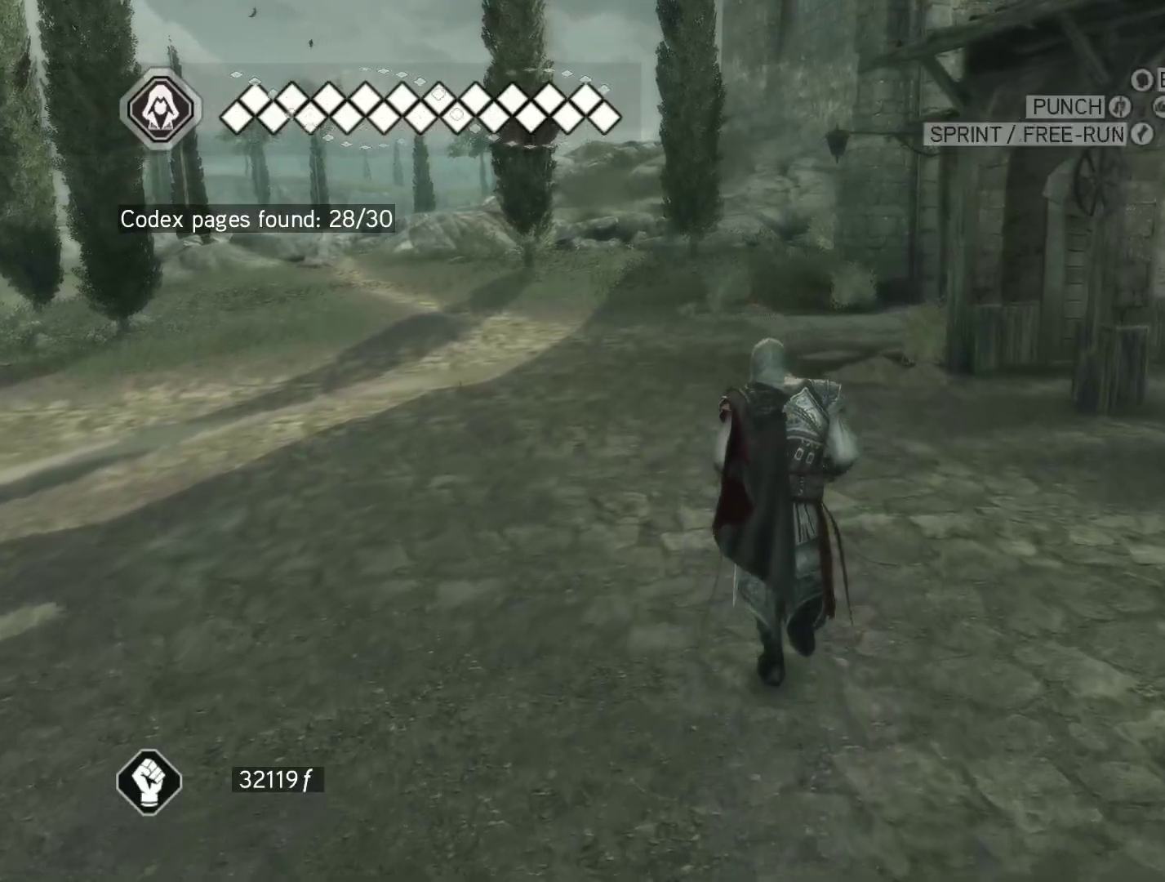
{"keys": ["w"], "mouse": ["right"], "events": []}
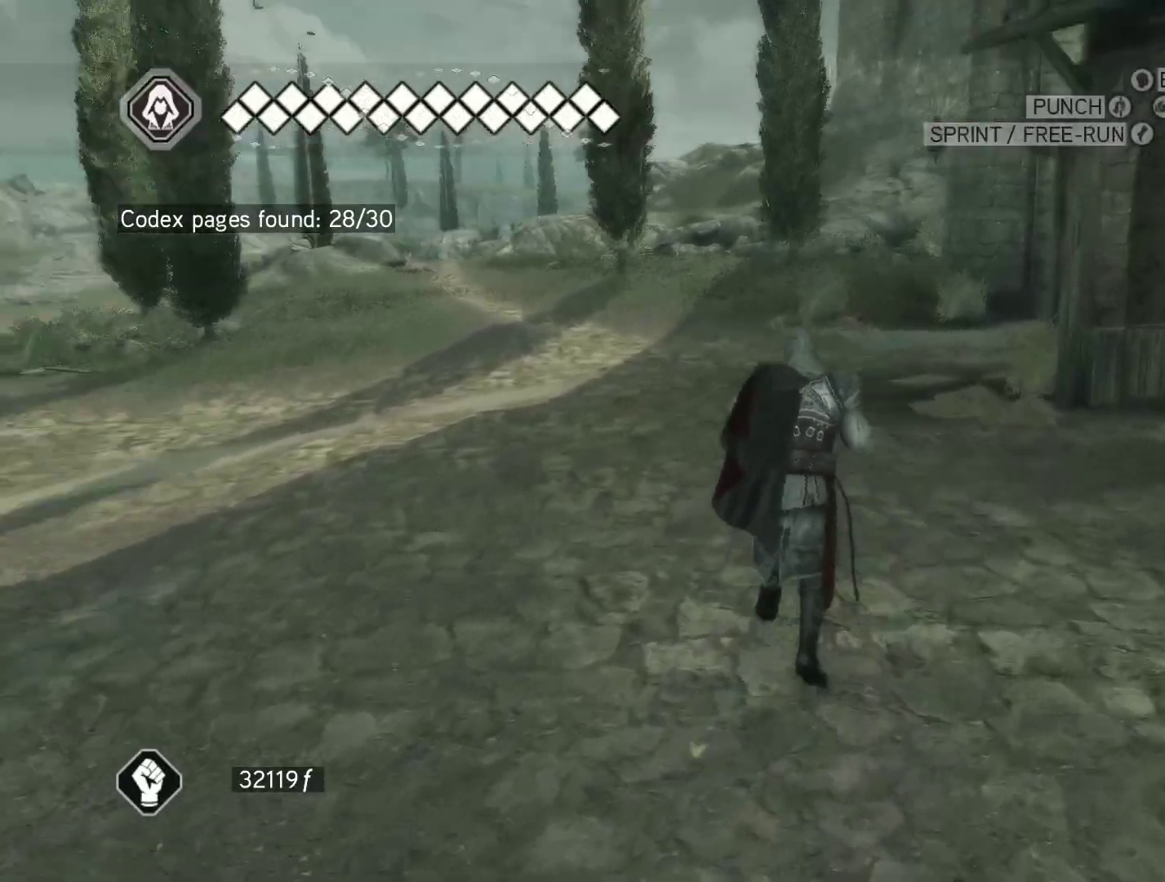
{"keys": ["w"], "mouse": ["right"], "events": []}
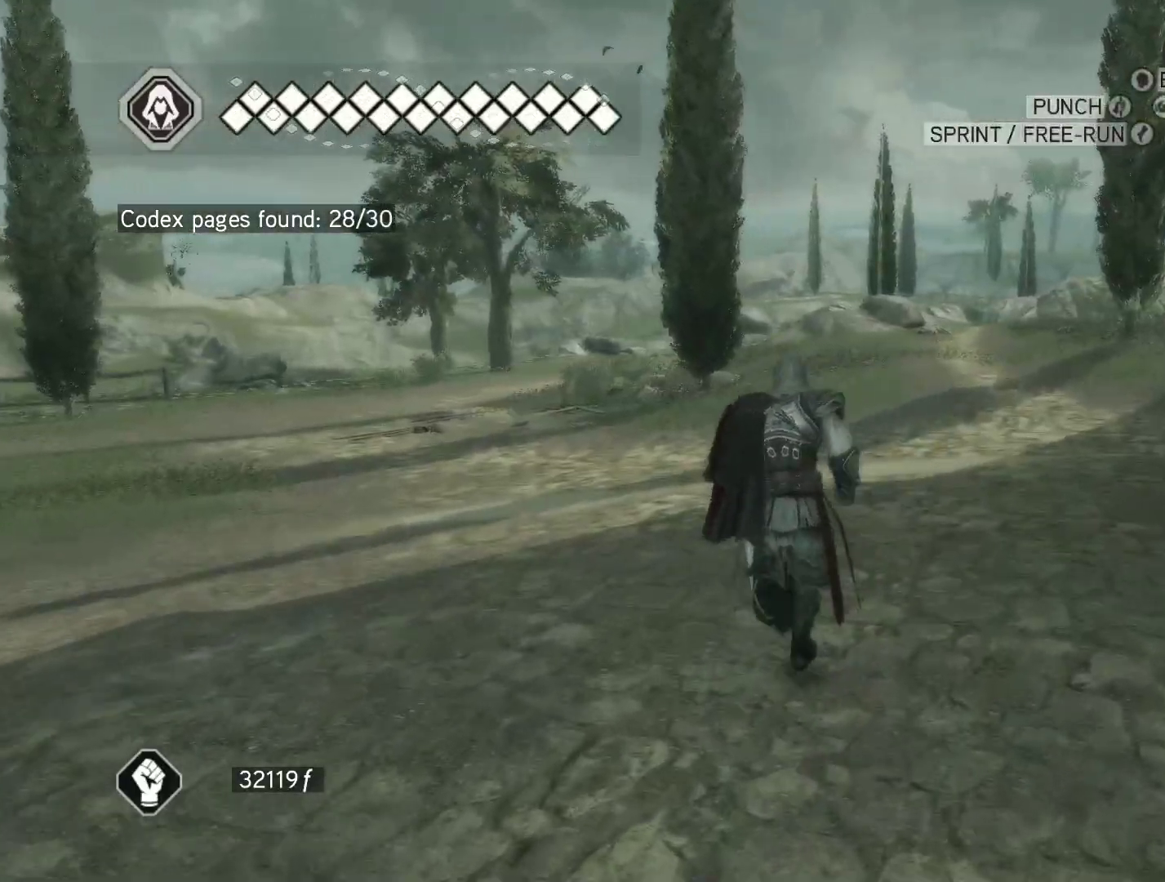
{"keys": ["w"], "mouse": [], "events": [[200, "w", "up"], [250, "mouse_right", "up"], [383, "w", "down"]]}
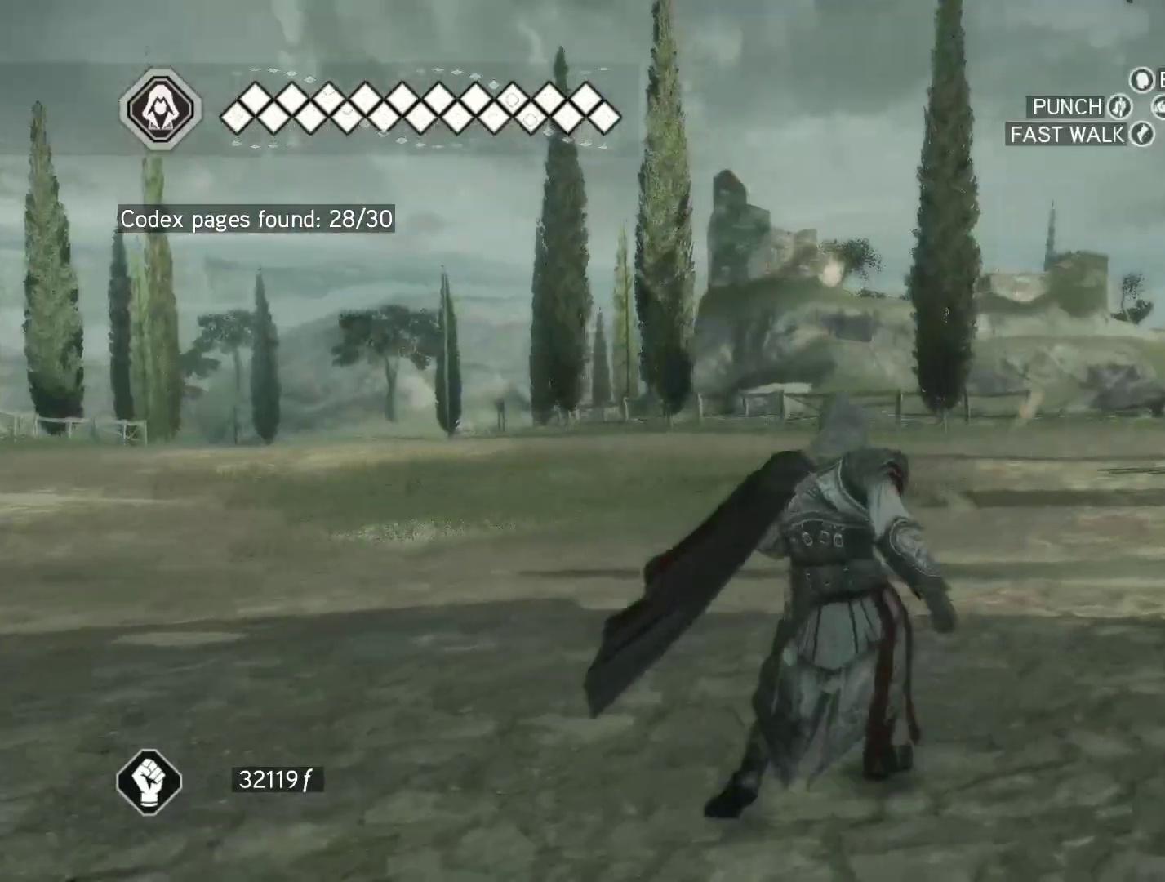
{"keys": ["w"], "mouse": [], "events": []}
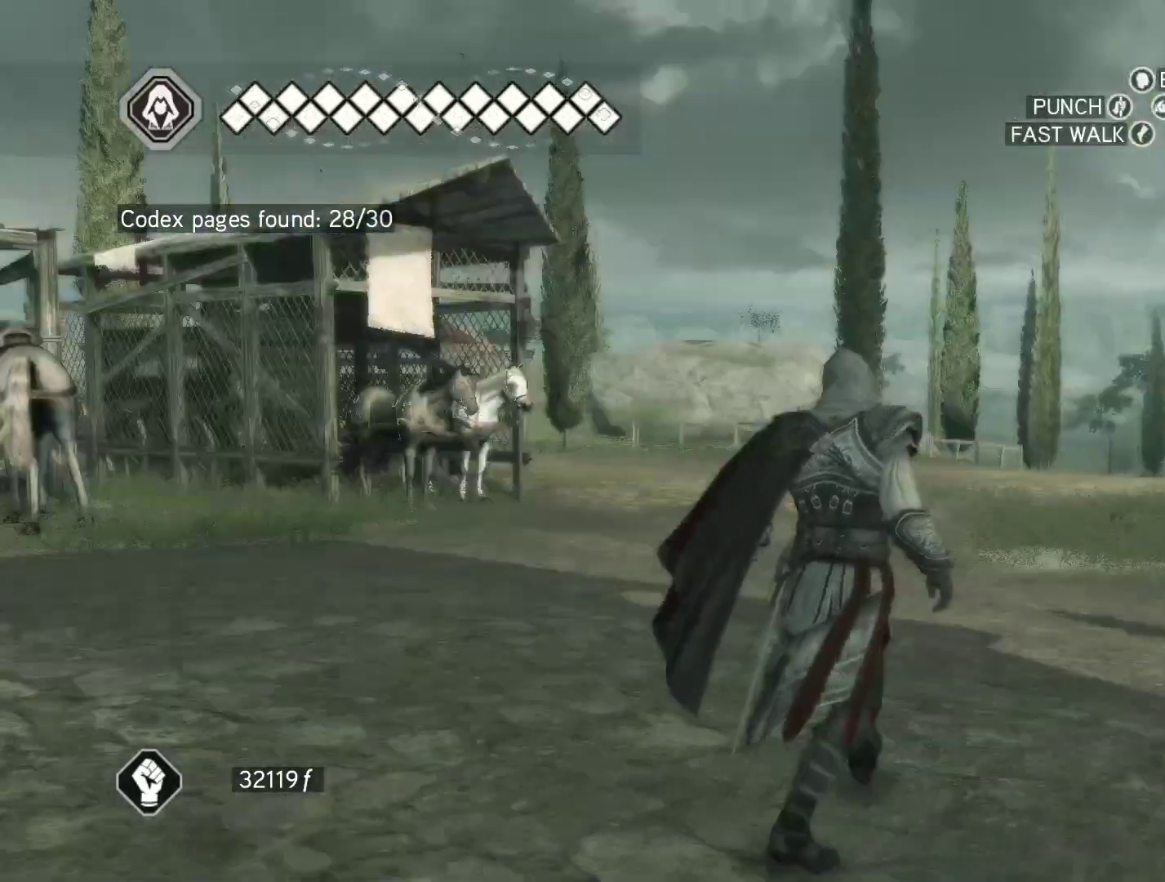
{"keys": ["w"], "mouse": ["right"], "events": [[50, "mouse_right", "down"]]}
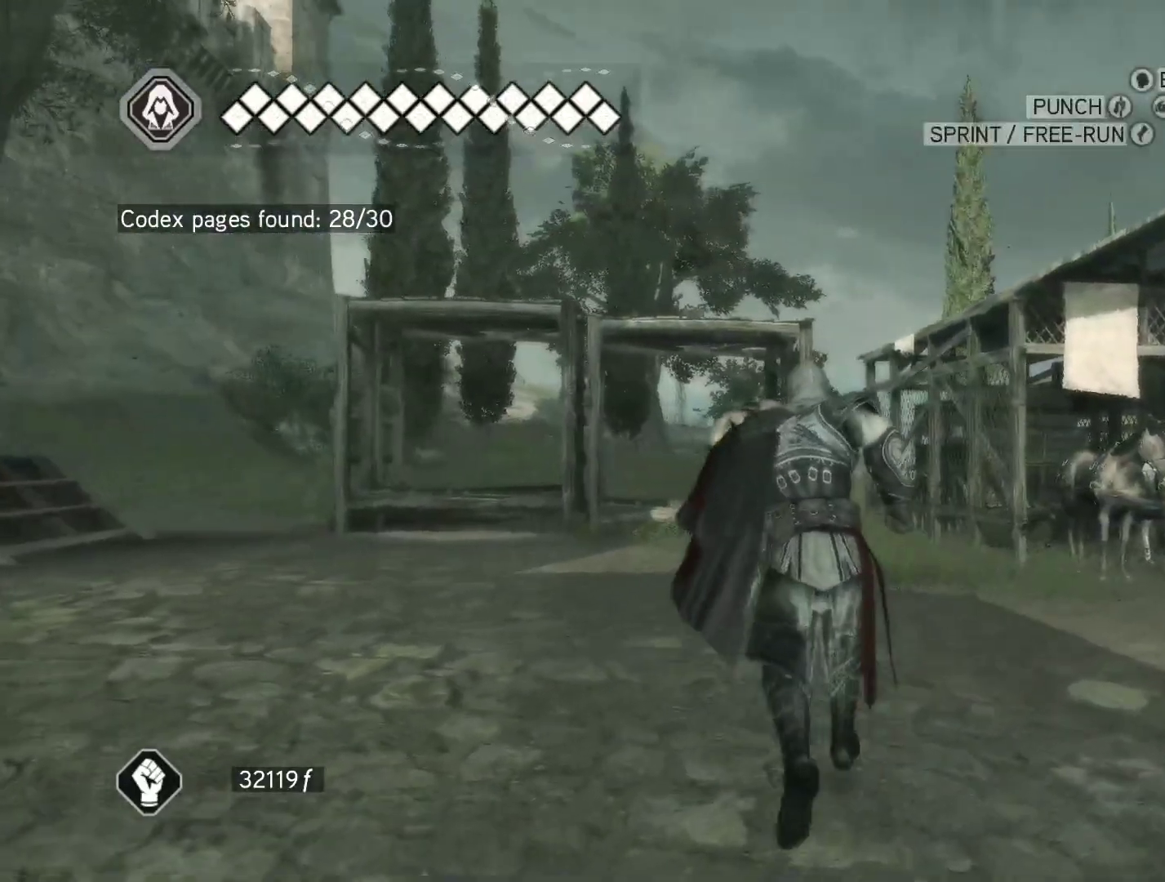
{"keys": ["w"], "mouse": ["right"], "events": []}
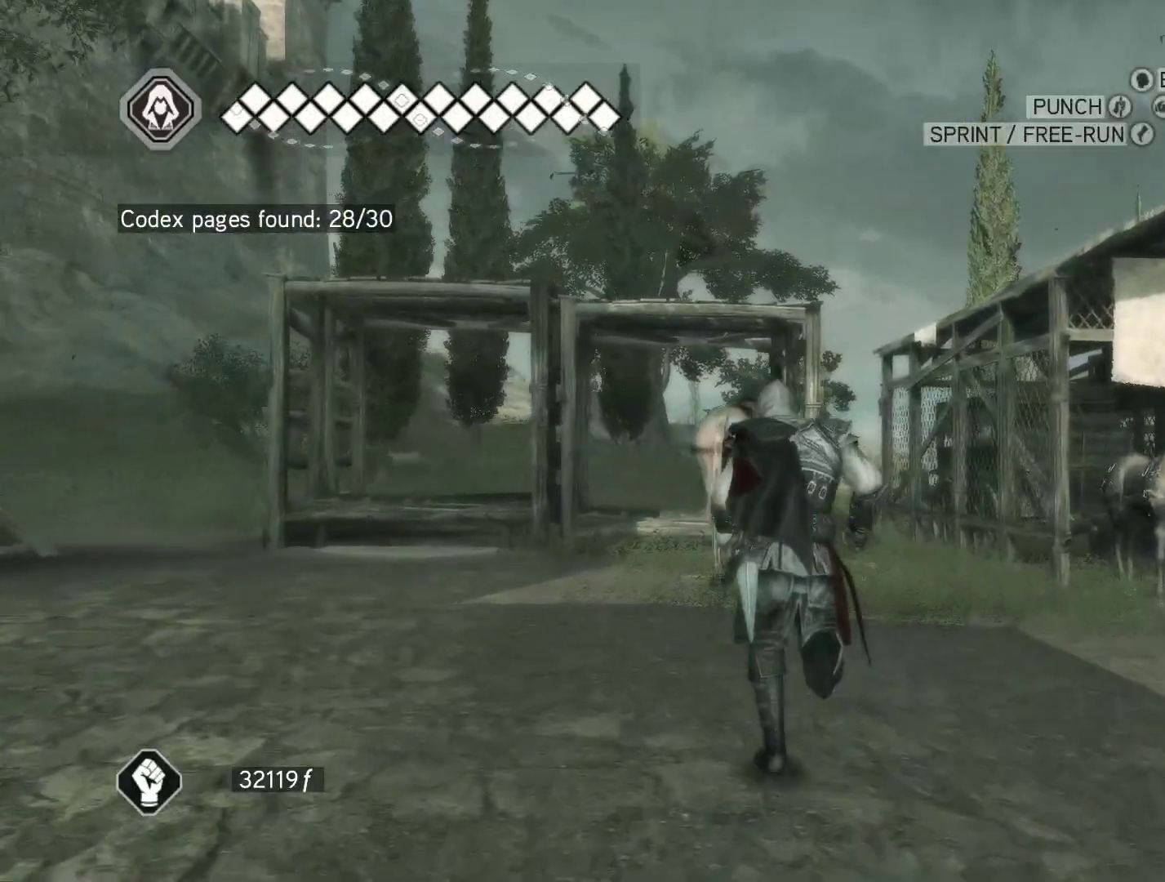
{"keys": ["space", "w"], "mouse": ["right"], "events": [[367, "space", "down"]]}
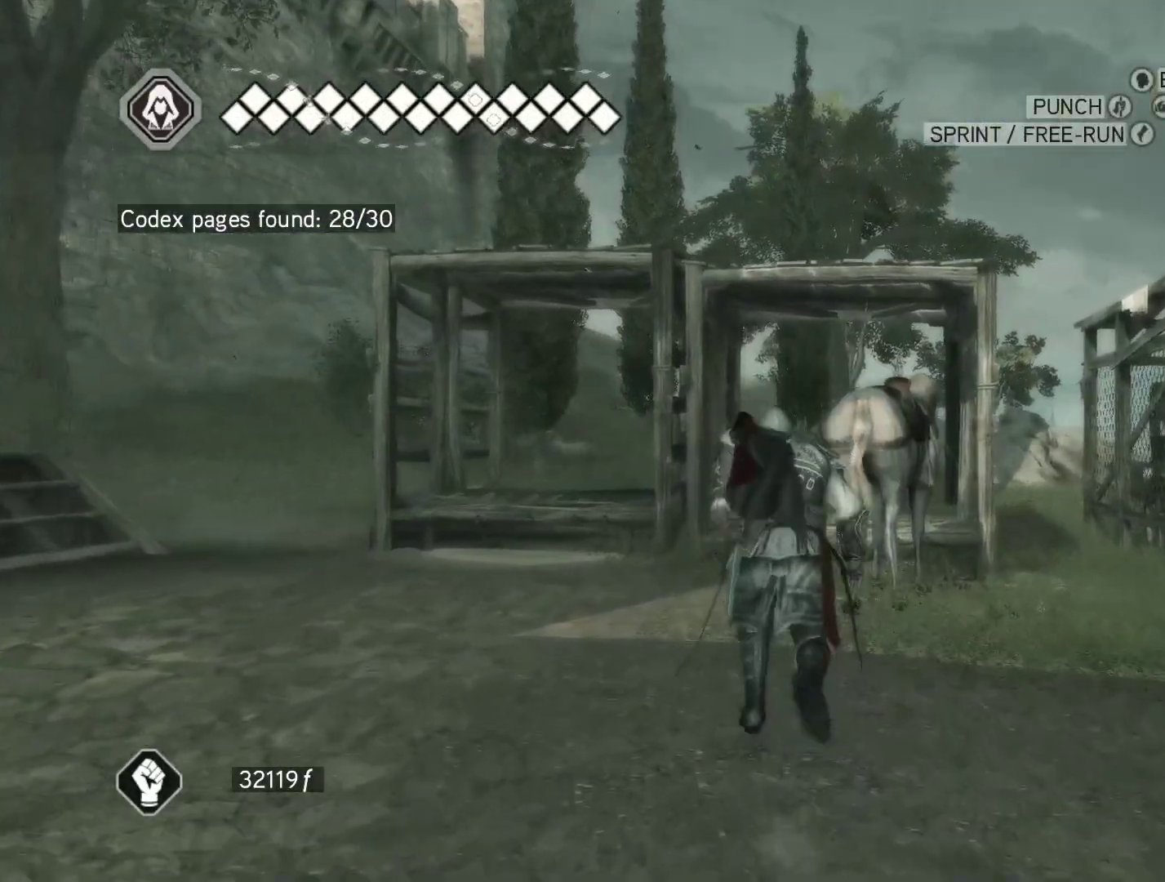
{"keys": ["space", "w"], "mouse": ["right"], "events": []}
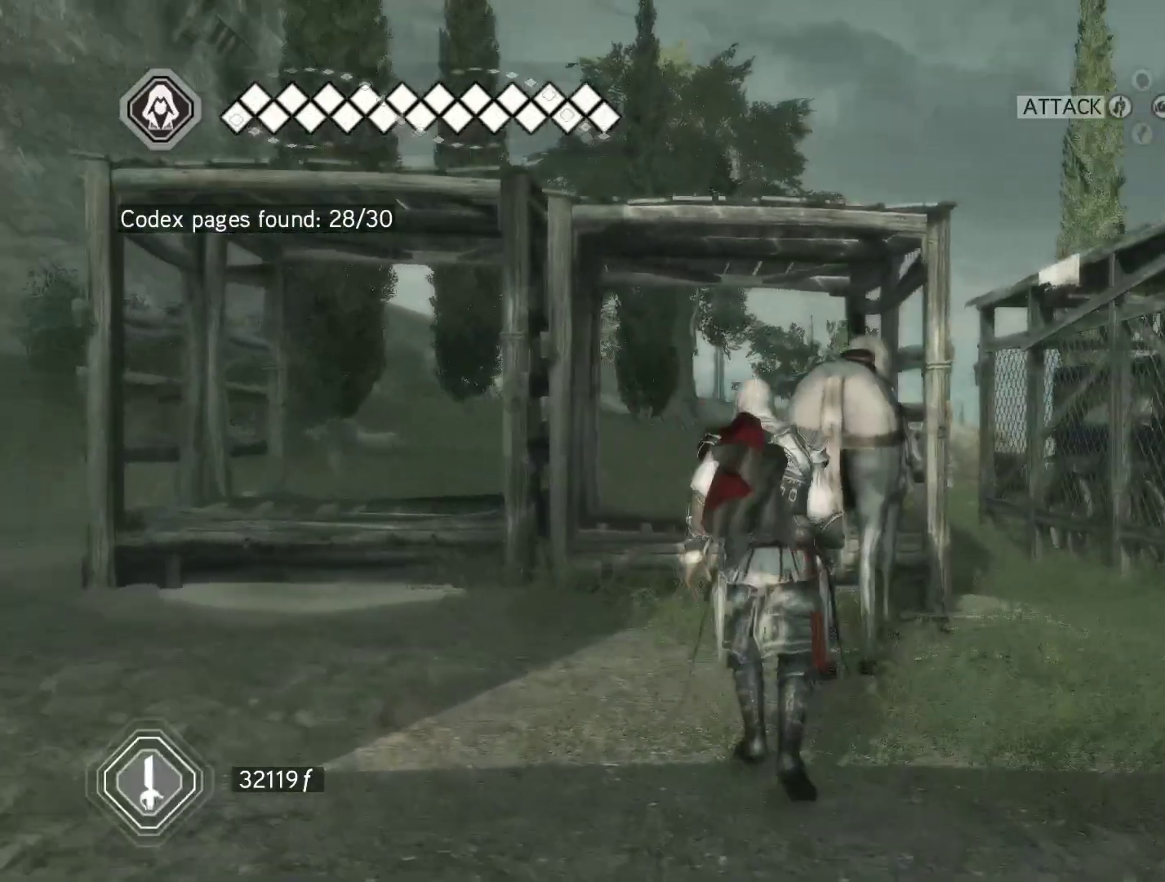
{"keys": [], "mouse": [], "events": [[67, "mouse_right", "up"], [117, "space", "up"], [150, "shift", "down"], [200, "w", "up"], [300, "shift", "up"]]}
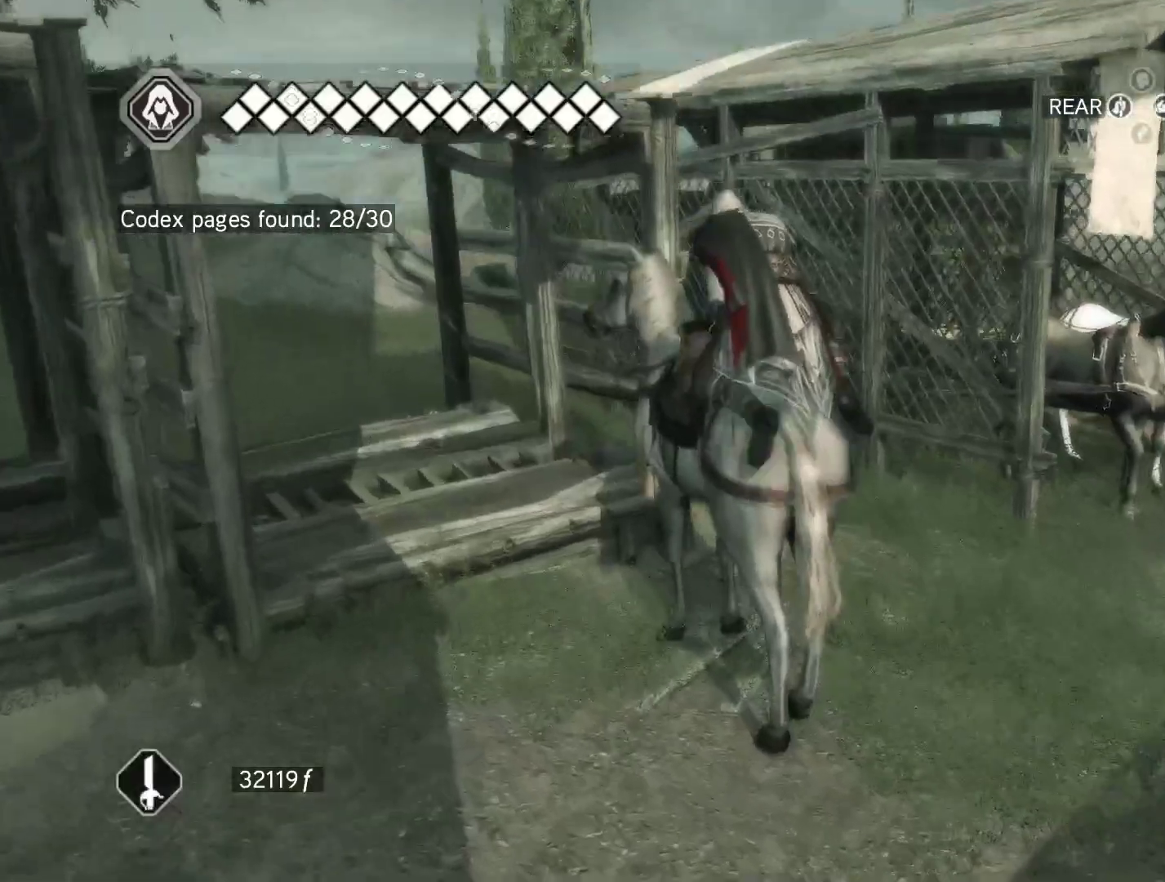
{"keys": ["d"], "mouse": [], "events": [[367, "d", "down"]]}
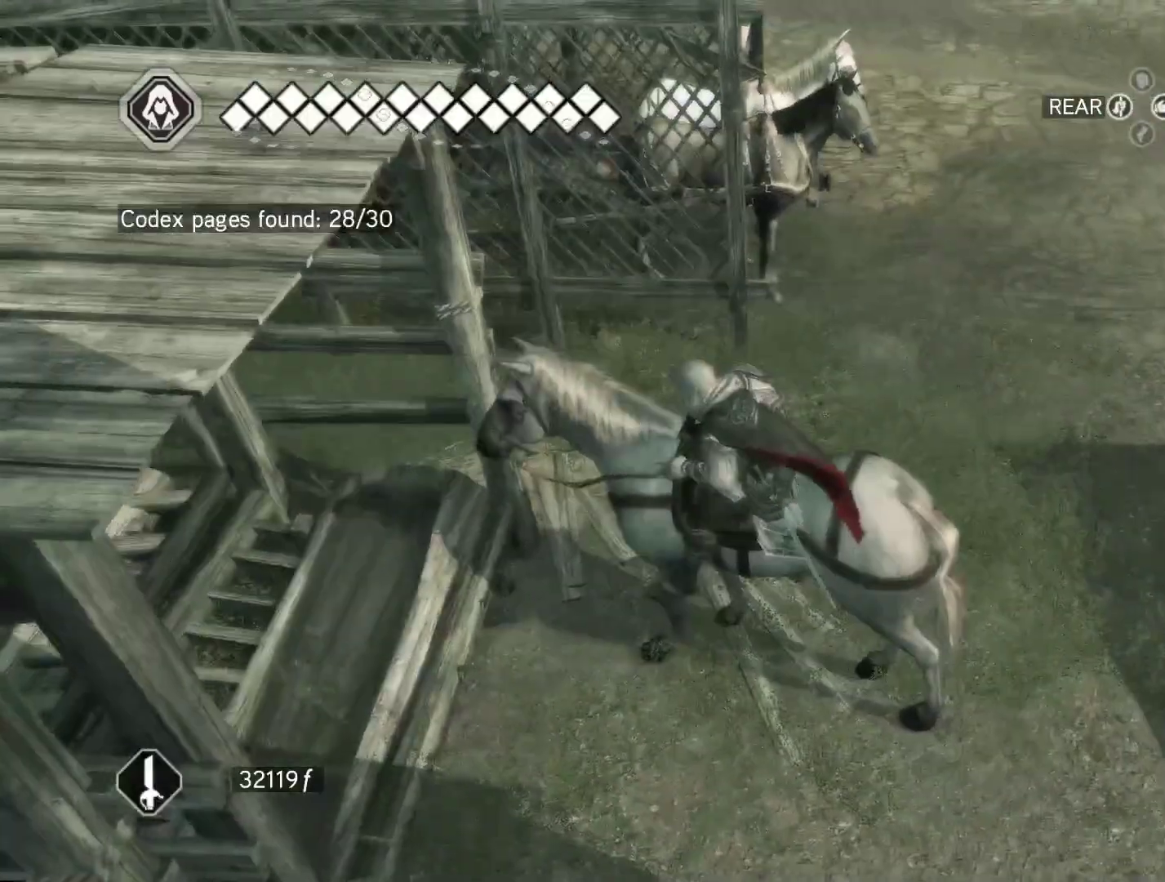
{"keys": ["d"], "mouse": ["right"], "events": [[333, "mouse_right", "down"]]}
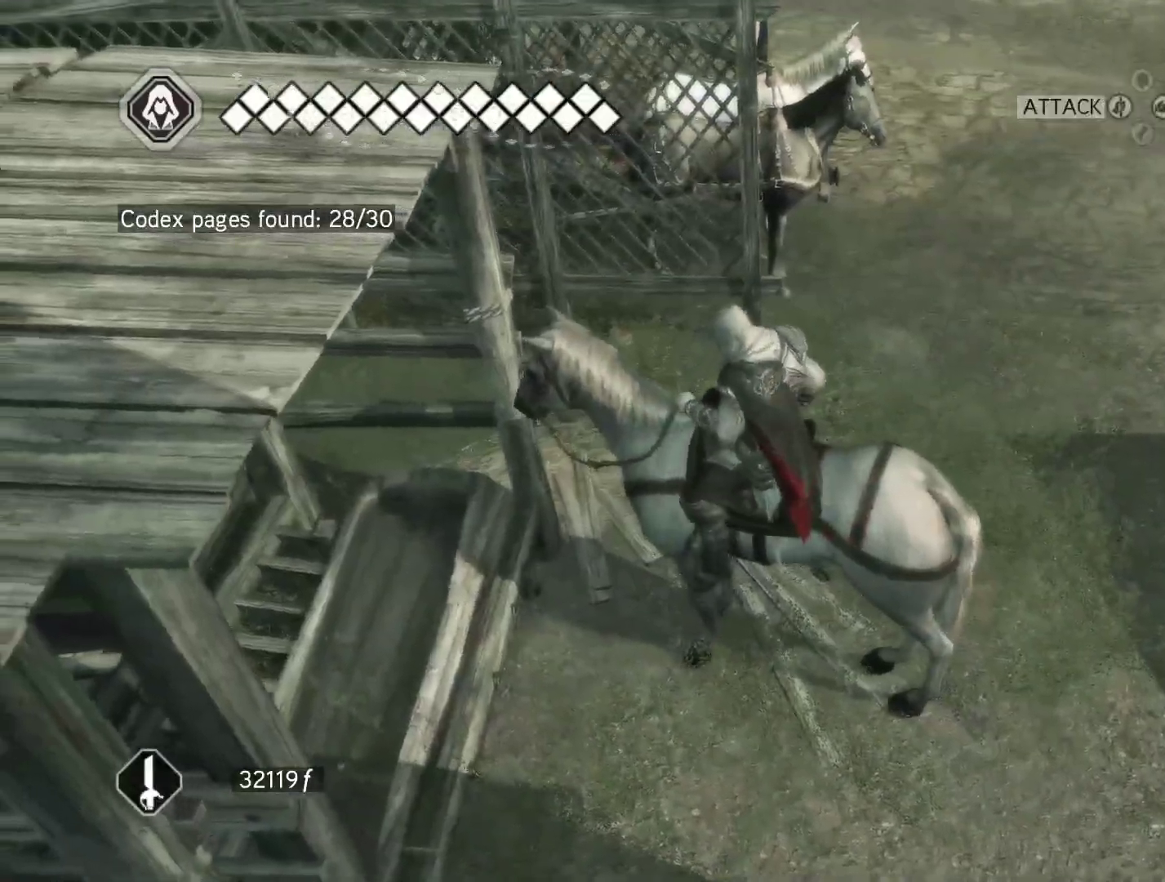
{"keys": ["d"], "mouse": [], "events": [[383, "mouse_right", "up"]]}
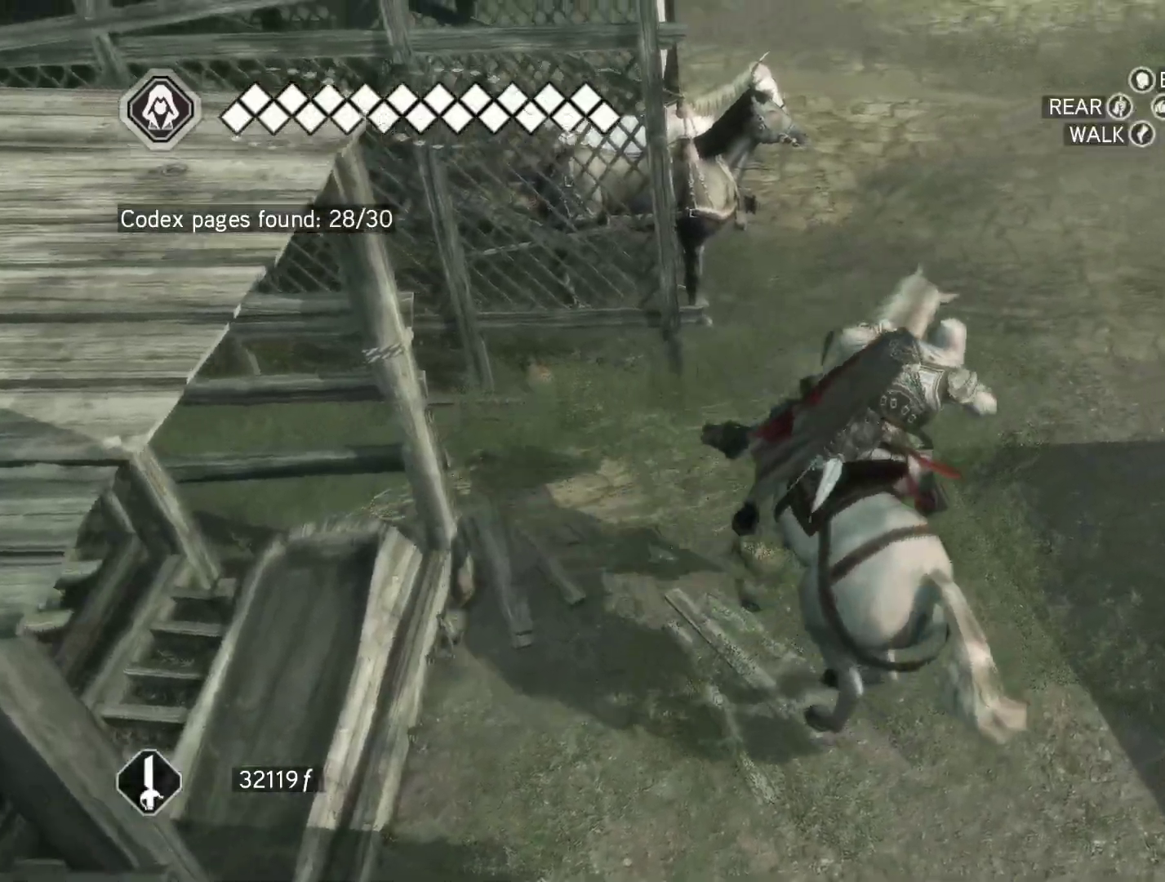
{"keys": ["w"], "mouse": ["right"], "events": [[117, "mouse_right", "down"], [117, "w", "down"], [267, "d", "up"]]}
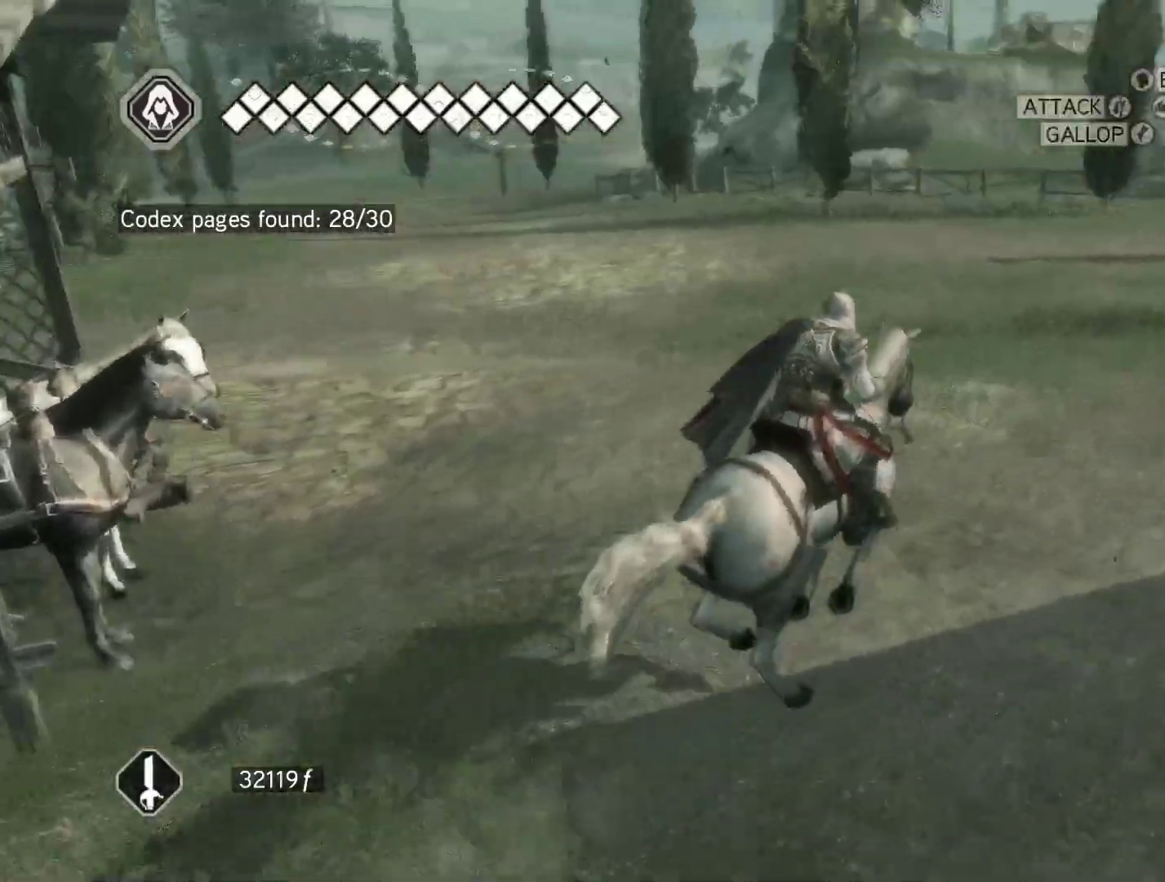
{"keys": ["a", "w"], "mouse": ["right"], "events": [[367, "a", "down"]]}
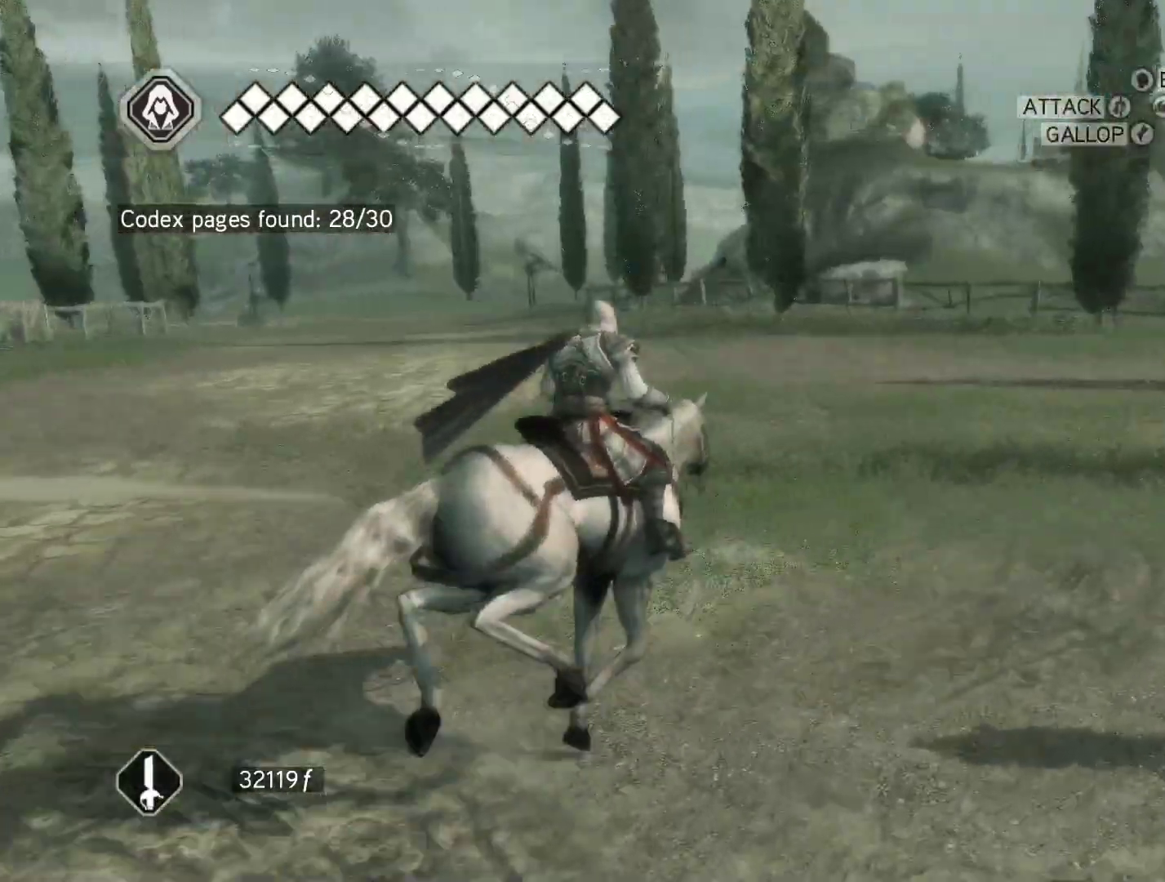
{"keys": ["w"], "mouse": ["right"], "events": [[483, "a", "up"]]}
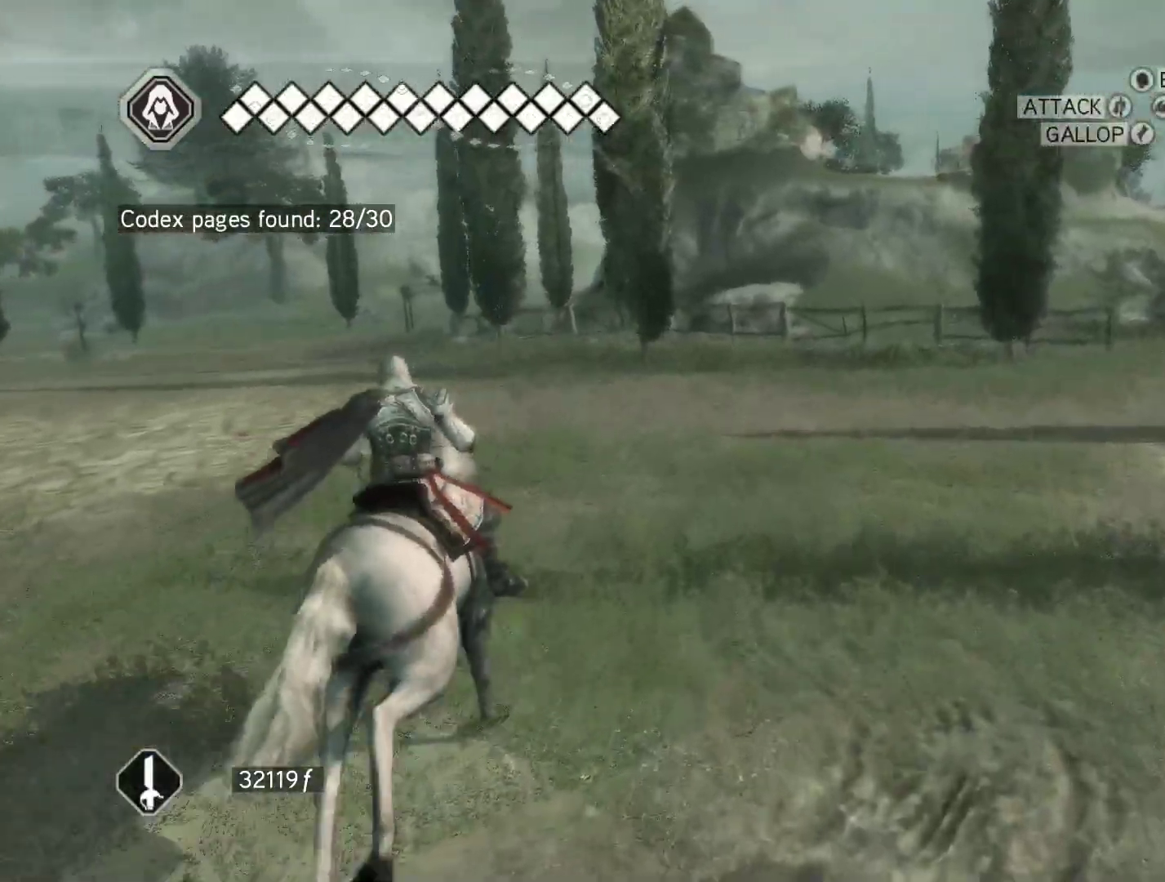
{"keys": ["space", "w"], "mouse": ["right"], "events": [[400, "space", "down"]]}
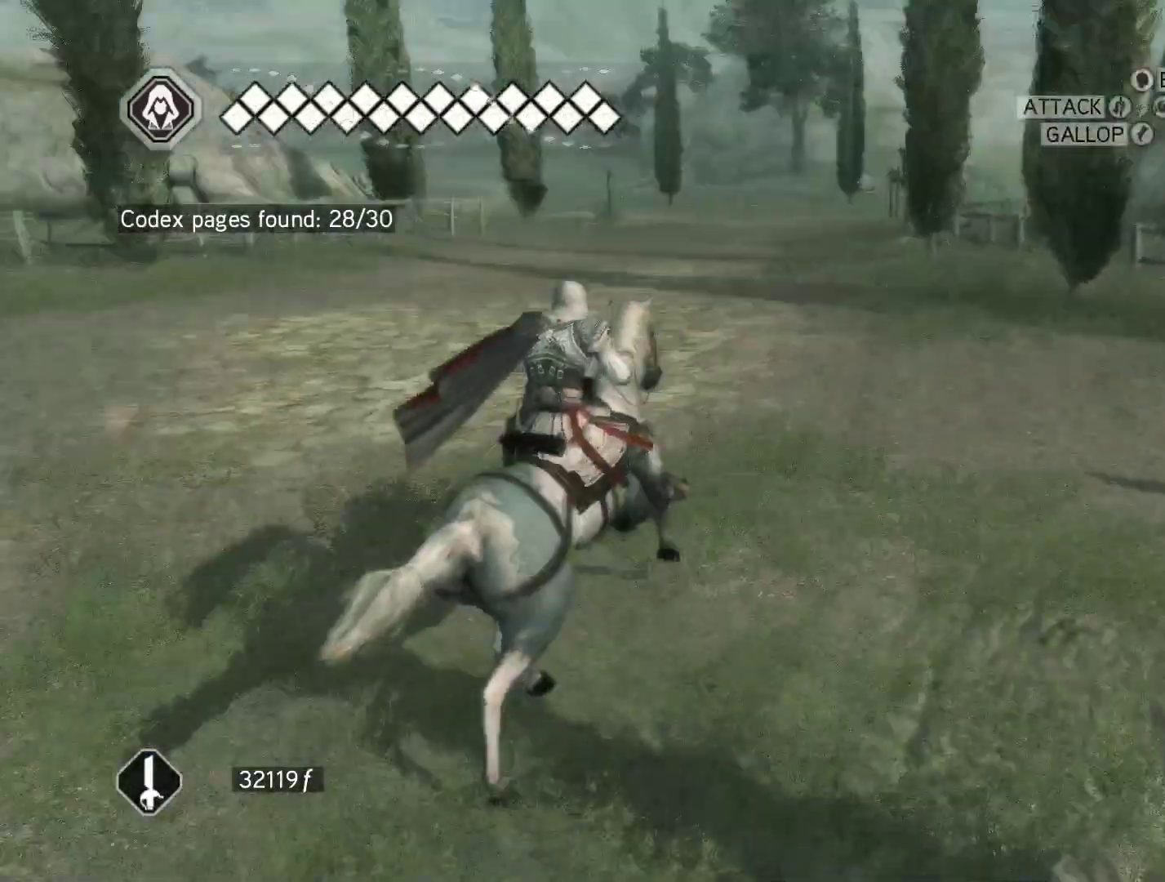
{"keys": ["space", "w"], "mouse": ["right"], "events": []}
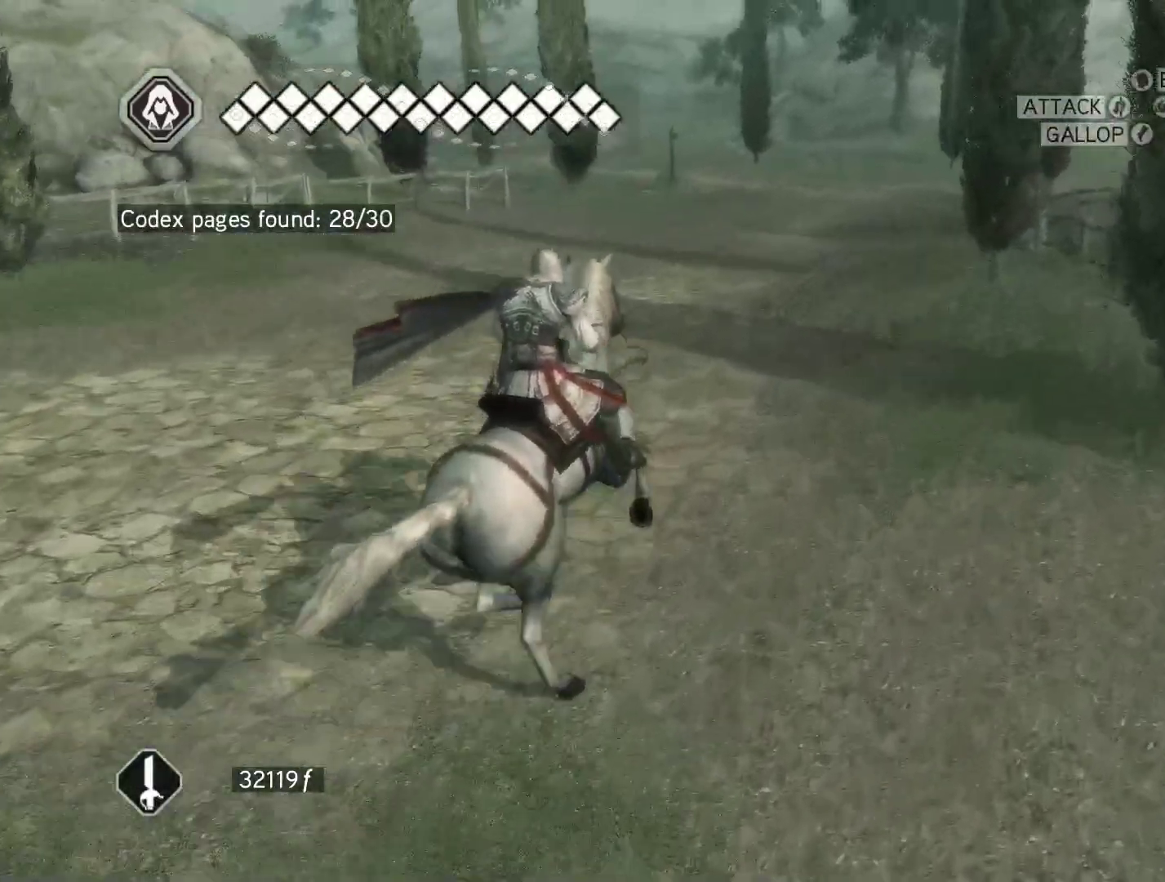
{"keys": ["space", "w"], "mouse": ["right"], "events": []}
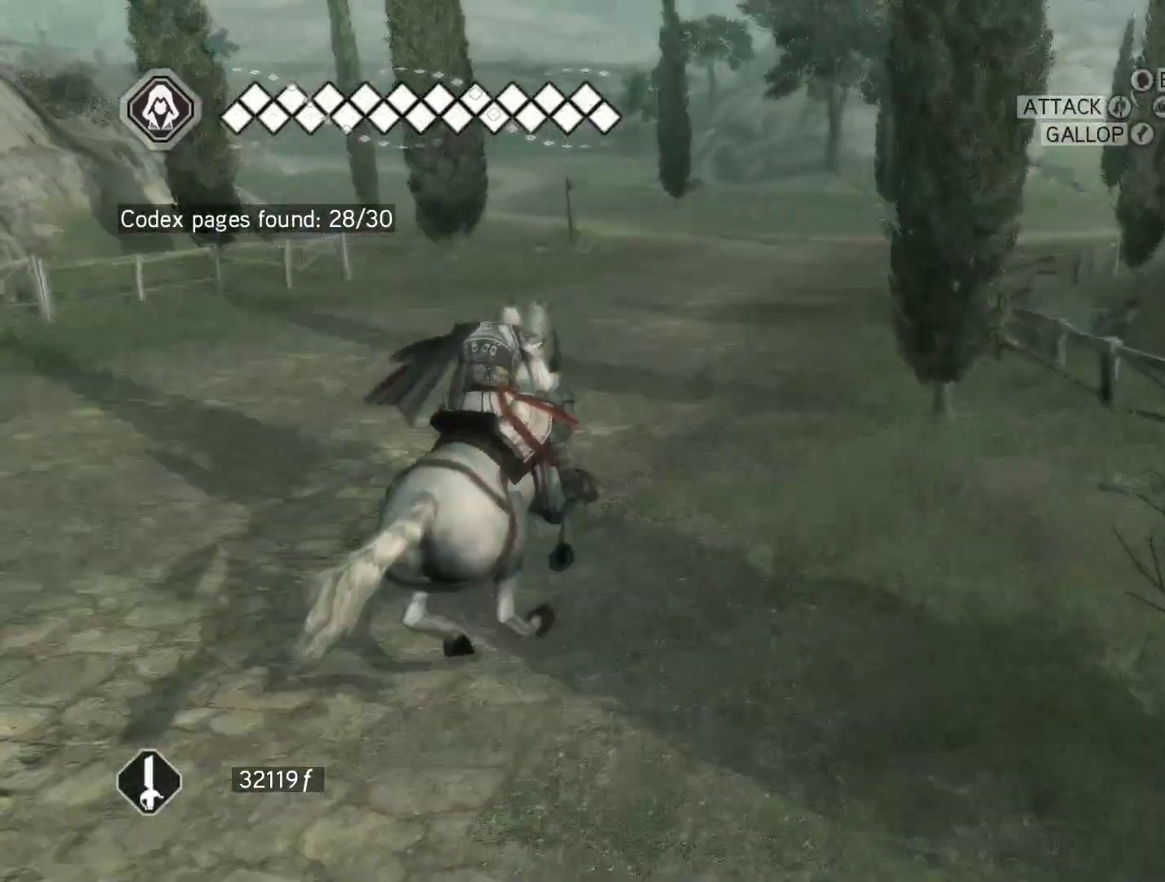
{"keys": ["space", "w"], "mouse": ["right"], "events": []}
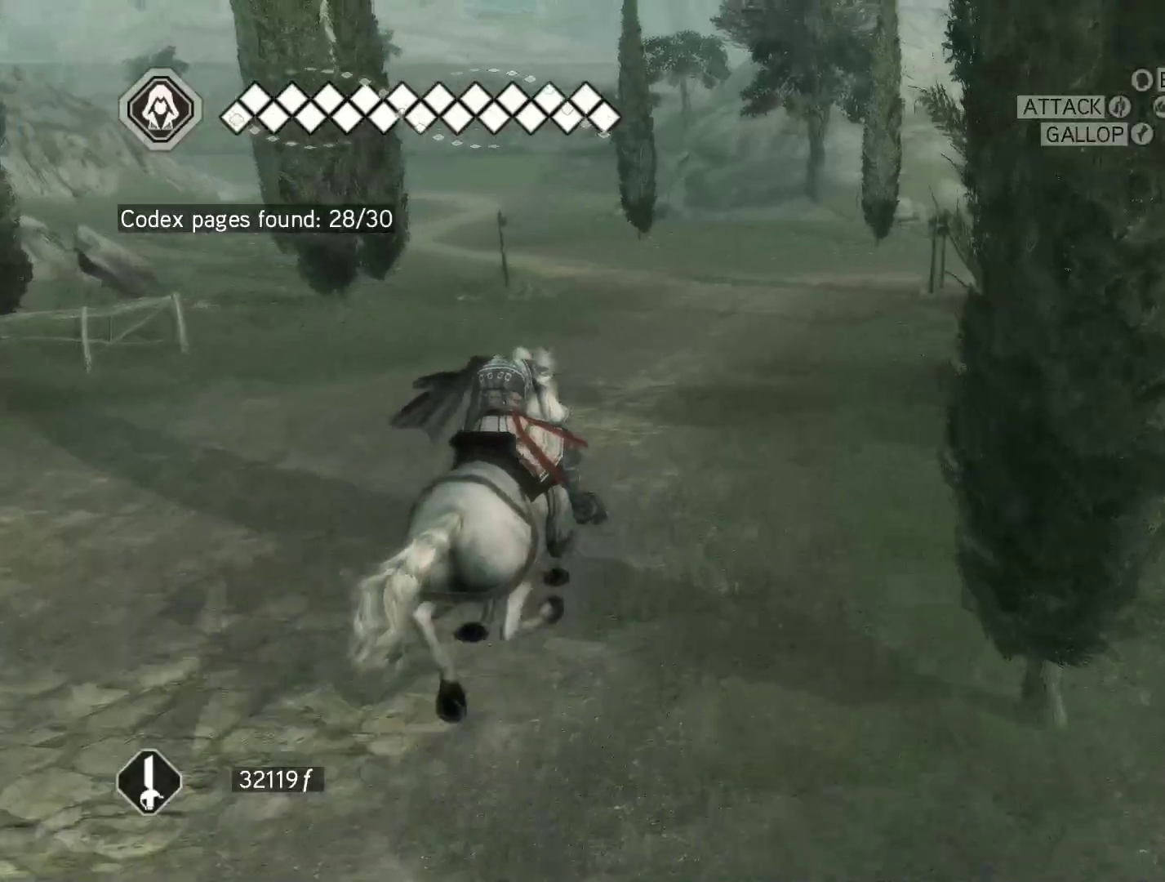
{"keys": ["space", "w"], "mouse": ["right"], "events": []}
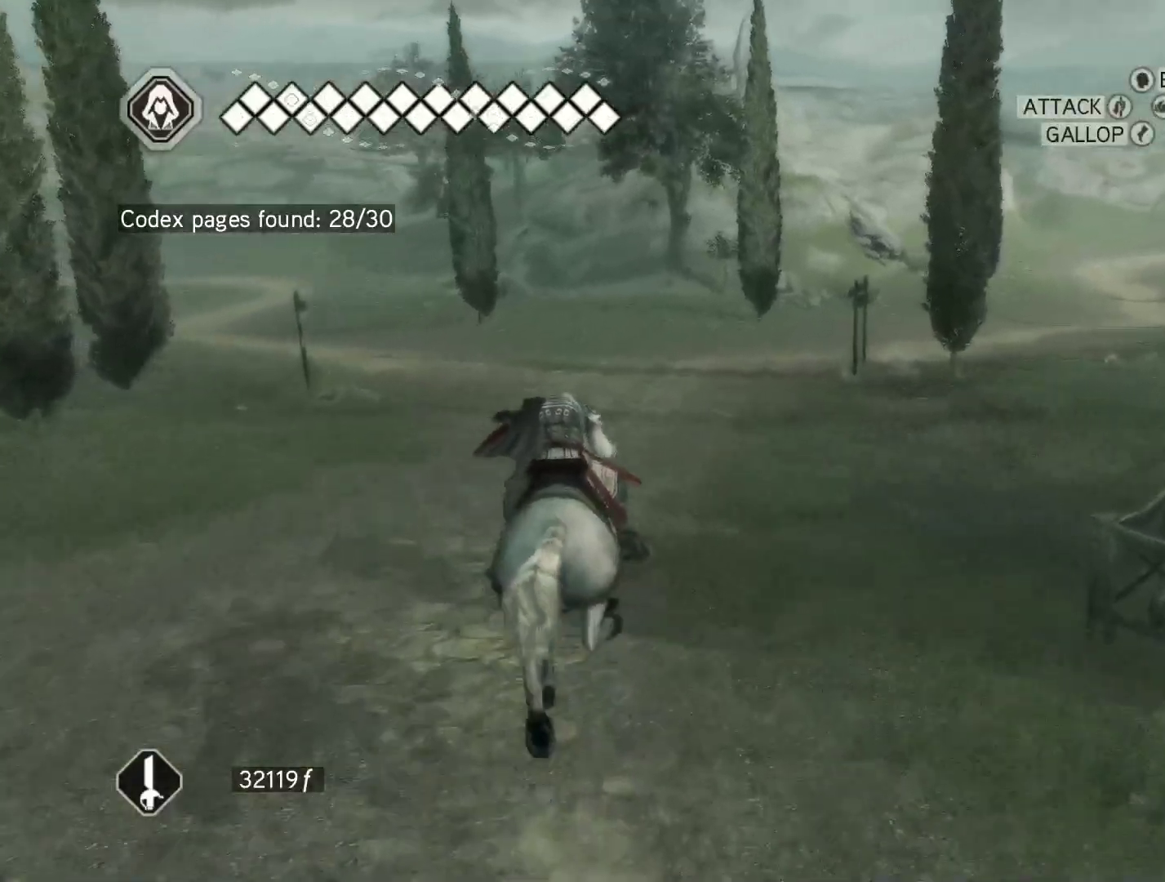
{"keys": ["space", "w"], "mouse": ["right"], "events": []}
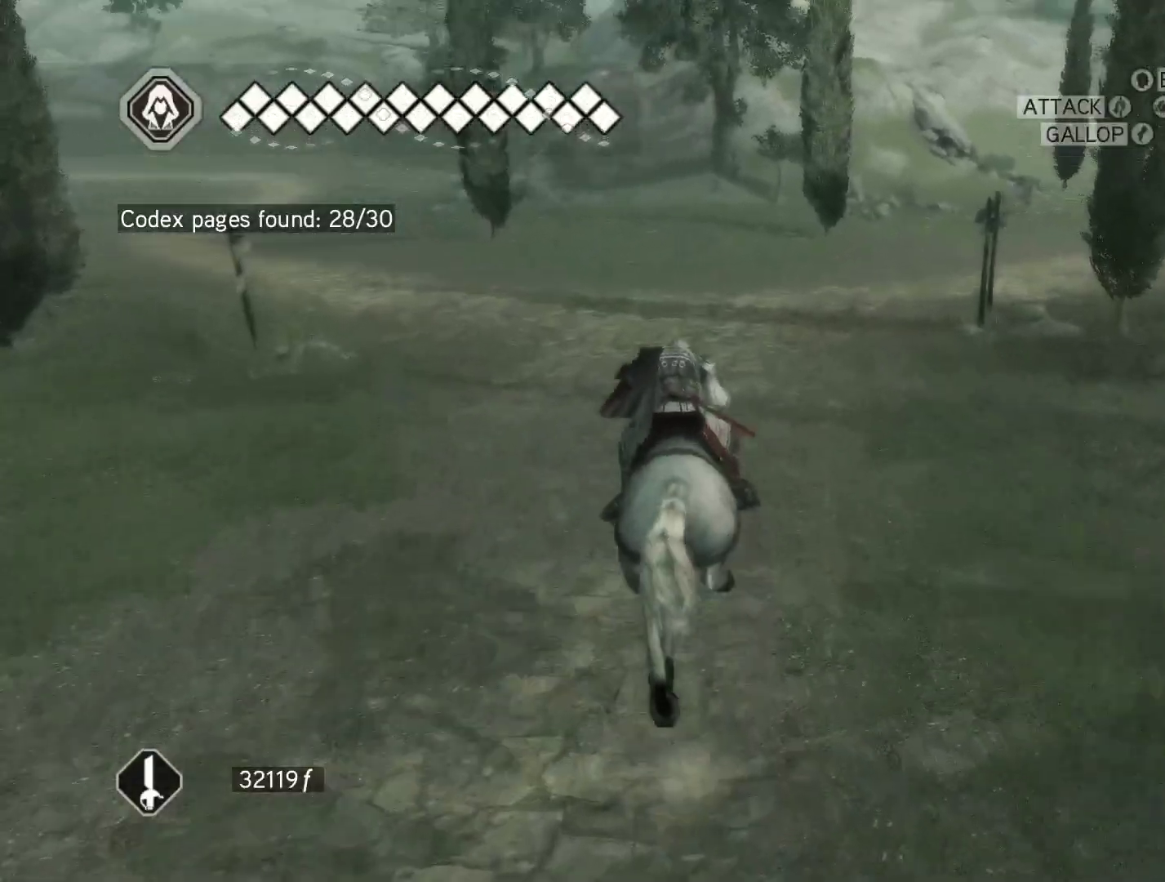
{"keys": [], "mouse": [], "events": [[267, "space", "up"], [400, "w", "up"], [450, "mouse_right", "up"]]}
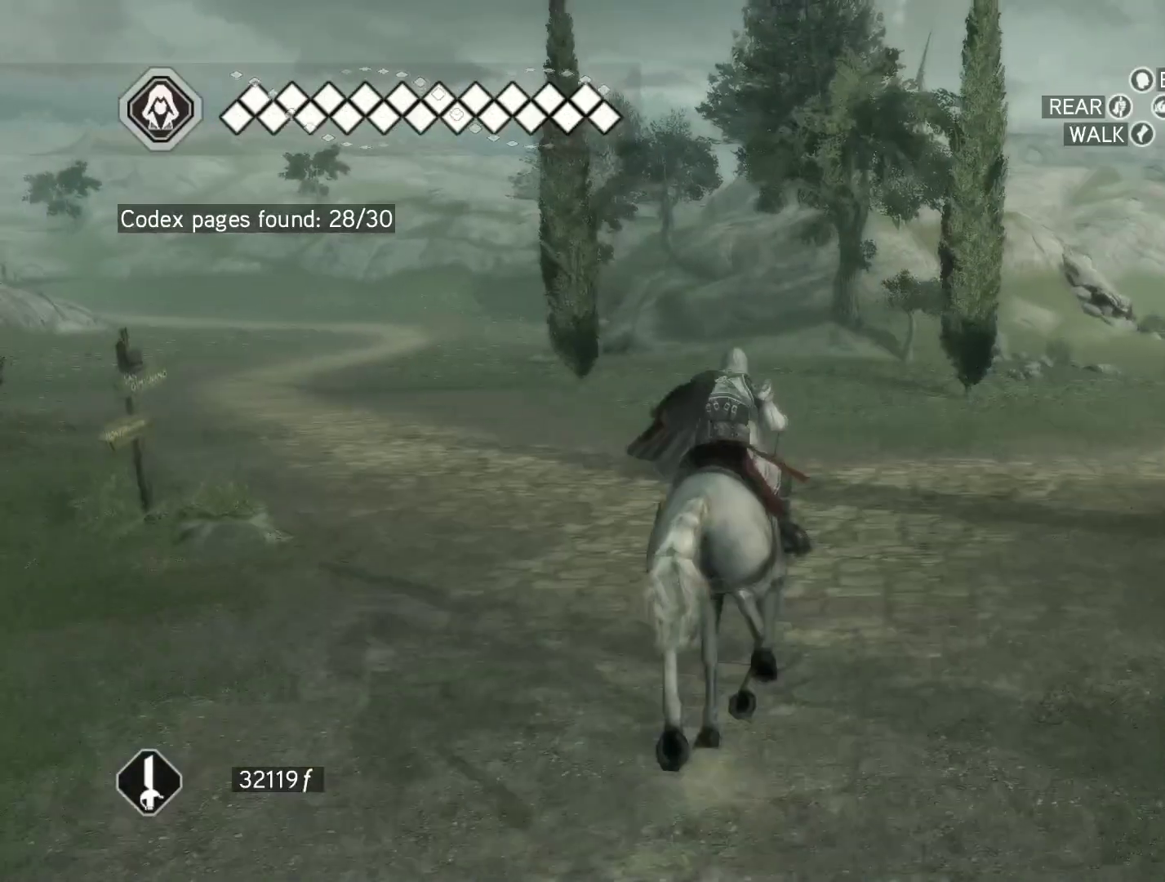
{"keys": [], "mouse": [], "events": []}
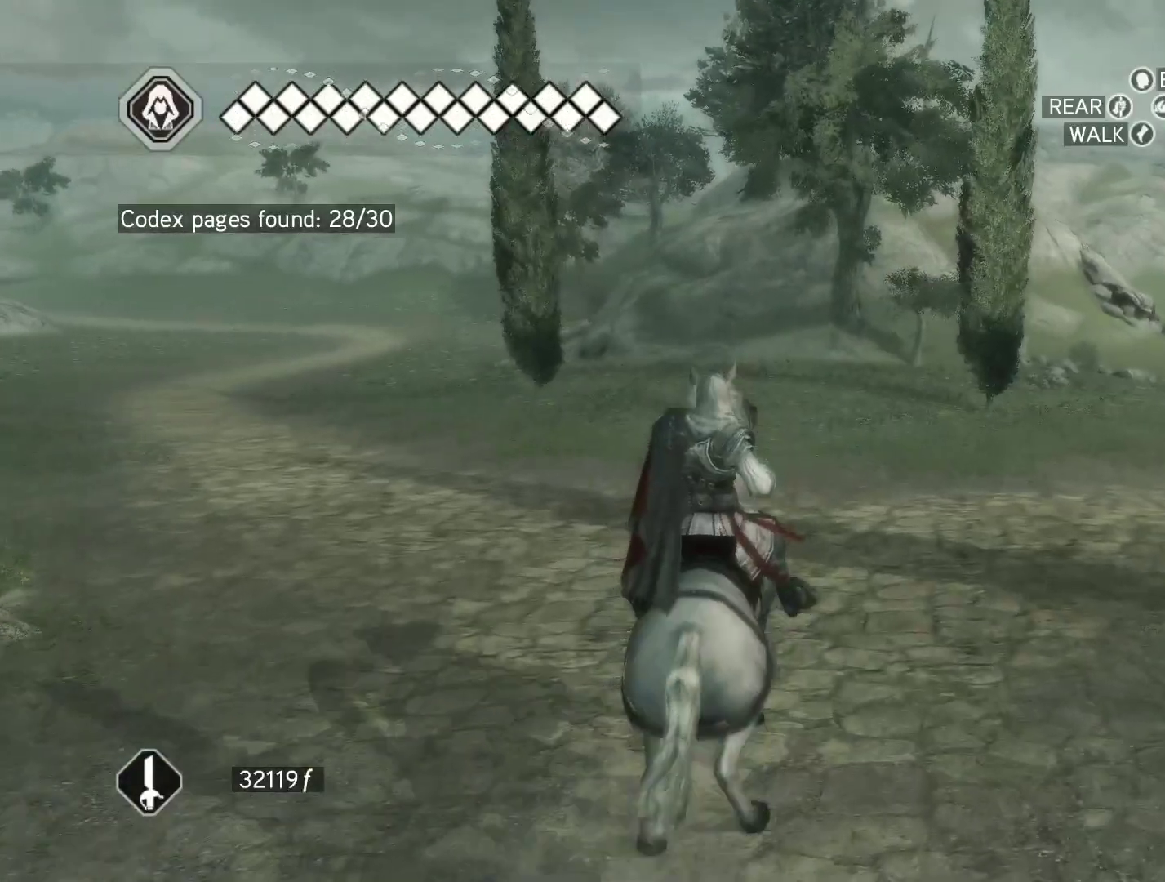
{"keys": [], "mouse": [], "events": []}
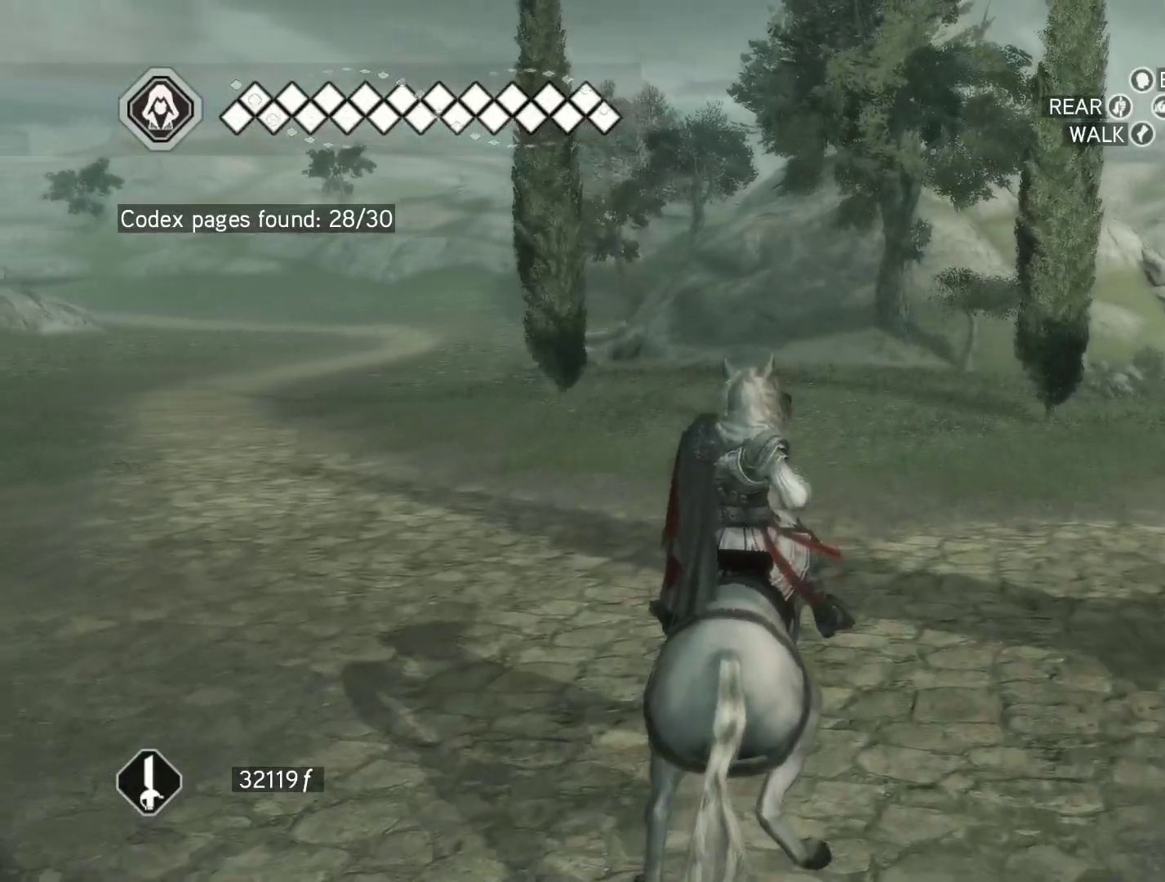
{"keys": [], "mouse": [], "events": [[317, "tab", "down"], [450, "tab", "up"]]}